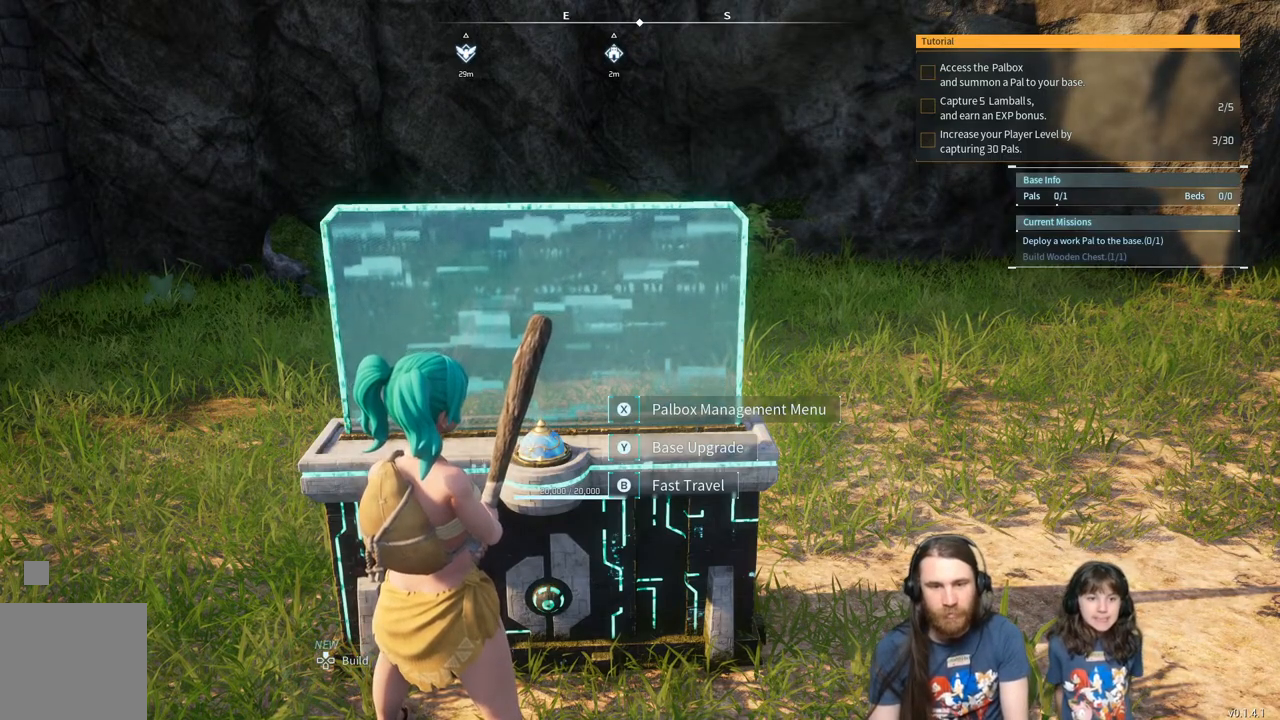
Gameplay with a controller (Xbox layout); each line is a JSON object with the inputs held at the frame after it. "events" lists button and stick changes between this image and that frame as [ms after this image, input, new state], when the widget could be followed in between.
{"buttons": [], "left_stick": "center", "right_stick": "center", "events": [[300, "X", "down"], [500, "X", "up"]]}
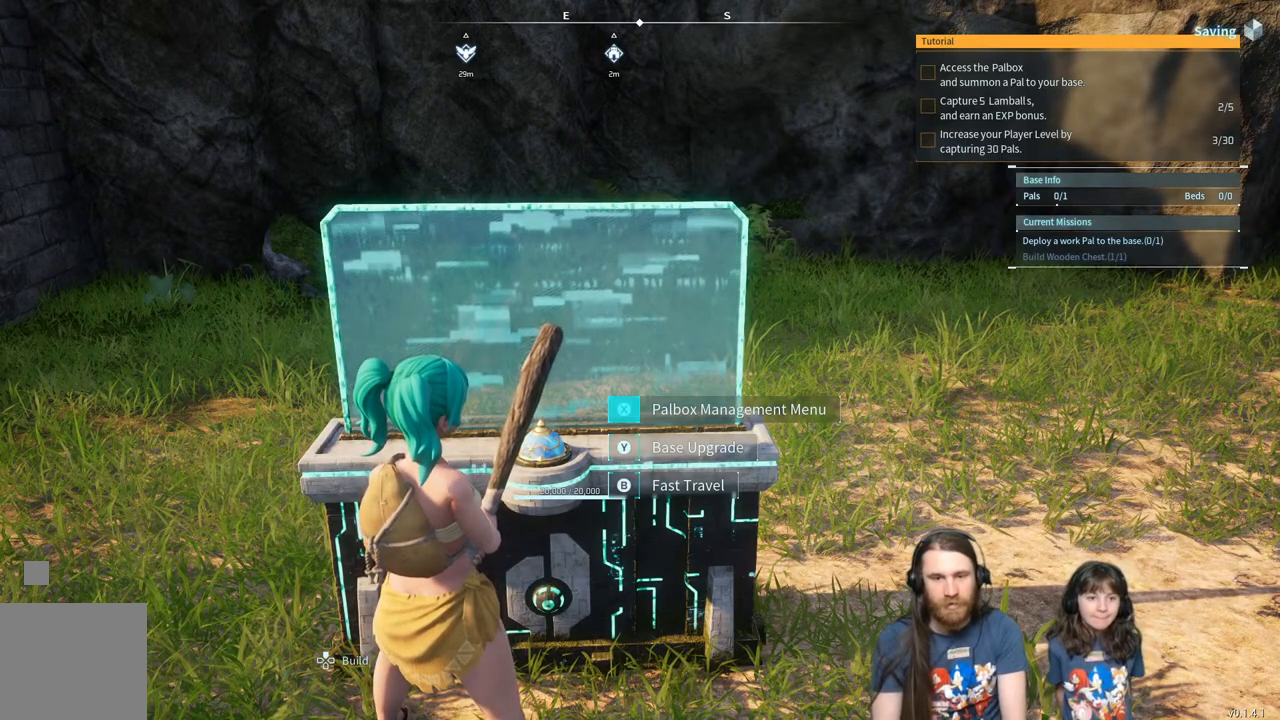
{"buttons": [], "left_stick": "center", "right_stick": "center", "events": []}
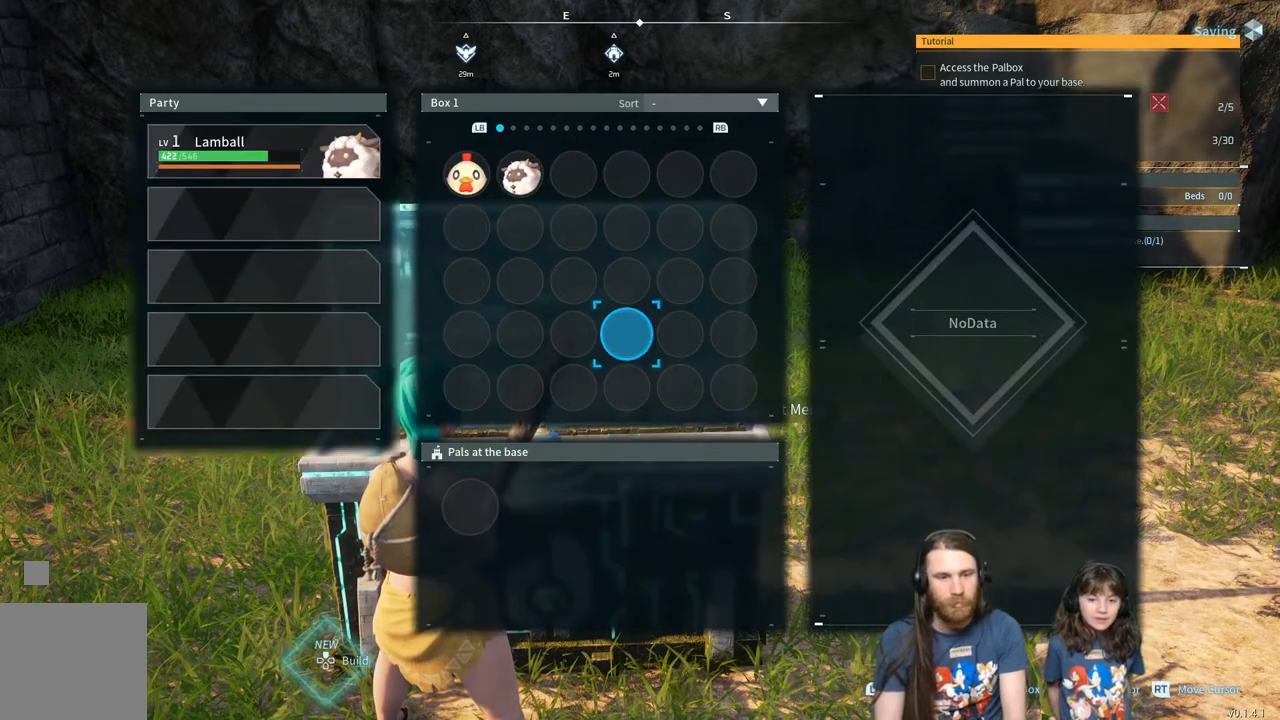
{"buttons": [], "left_stick": "center", "right_stick": "center", "events": [[233, "B", "down"], [400, "B", "up"]]}
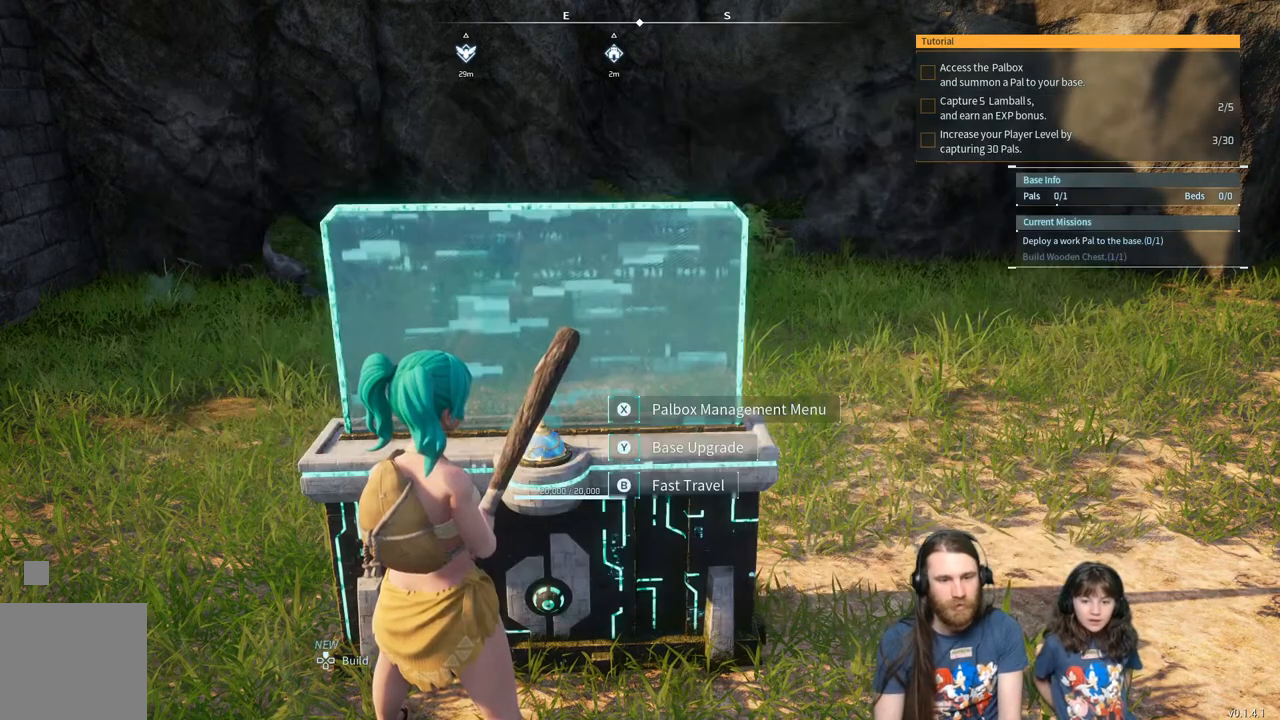
{"buttons": [], "left_stick": "down", "right_stick": "center", "events": [[433, "left_stick", "down"]]}
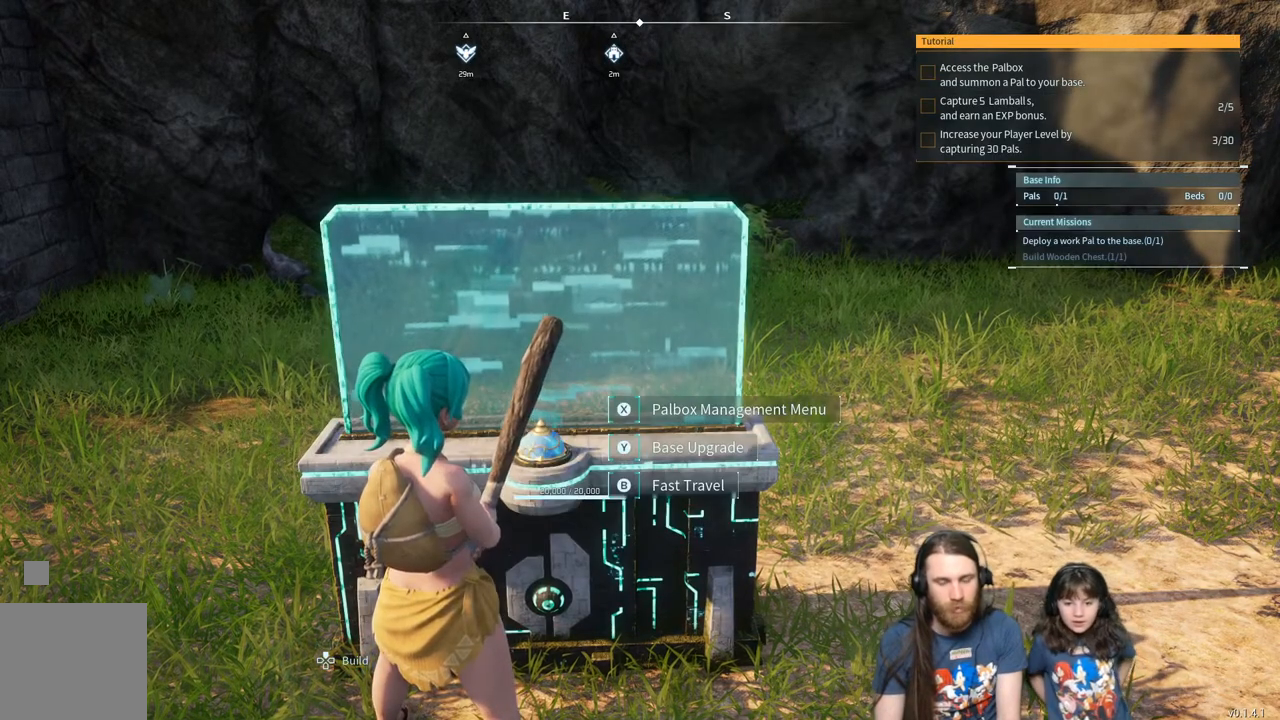
{"buttons": [], "left_stick": "down-right", "right_stick": "right", "events": [[117, "left_stick", "down-right"], [233, "right_stick", "right"]]}
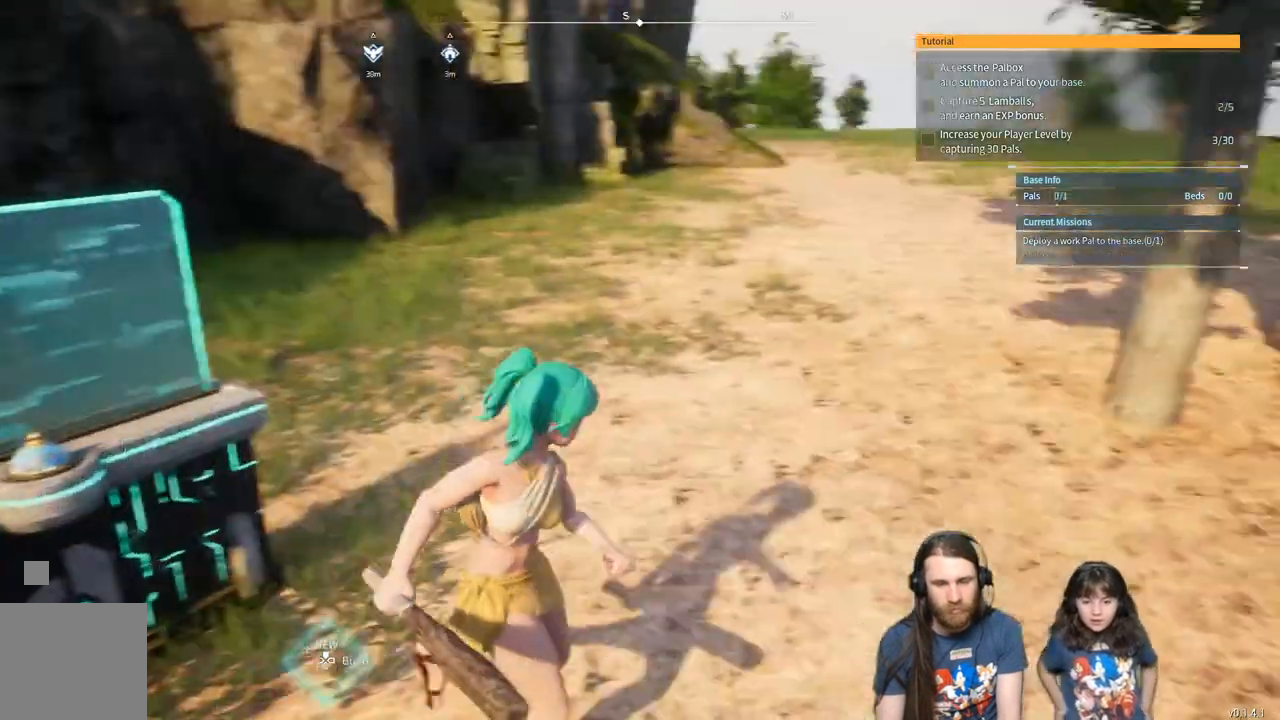
{"buttons": [], "left_stick": "up-right", "right_stick": "right", "events": [[17, "left_stick", "right"], [33, "right_stick", "center"], [167, "left_stick", "center"], [283, "right_stick", "right"], [450, "left_stick", "right"], [500, "left_stick", "up-right"]]}
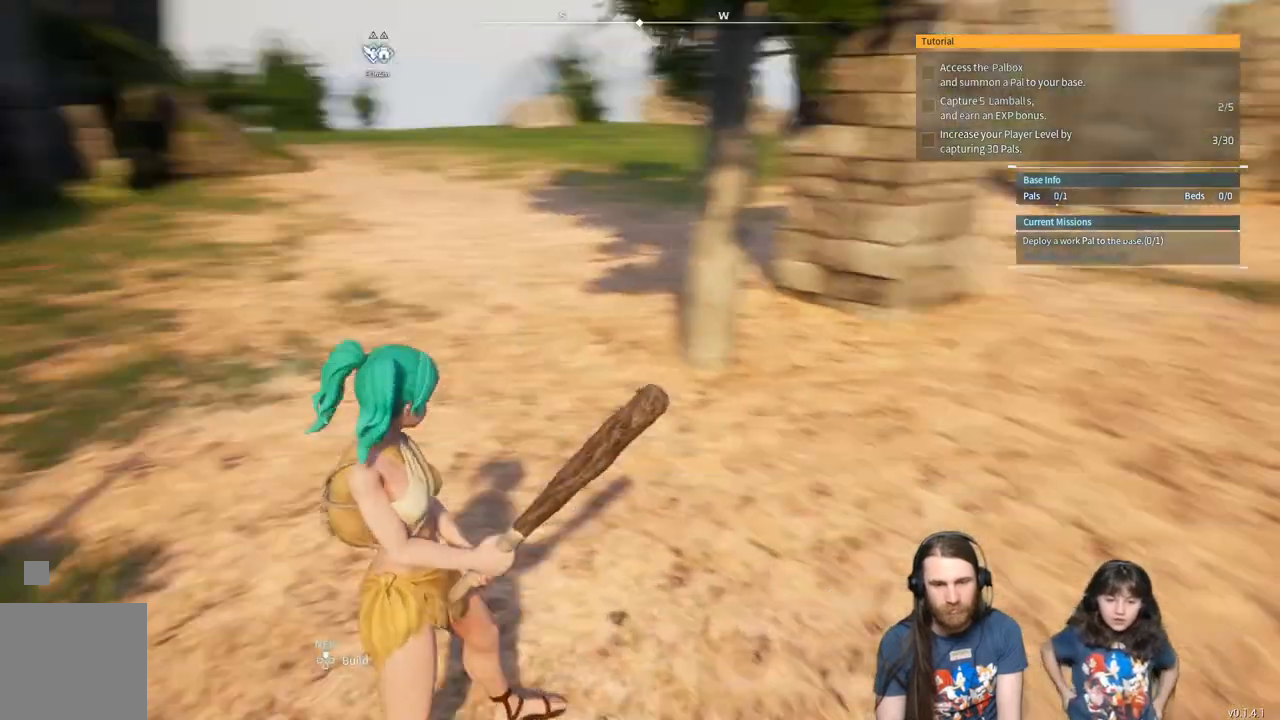
{"buttons": [], "left_stick": "center", "right_stick": "center", "events": [[33, "right_stick", "center"], [167, "left_stick", "right"], [333, "left_stick", "center"], [350, "START", "down"], [500, "START", "up"]]}
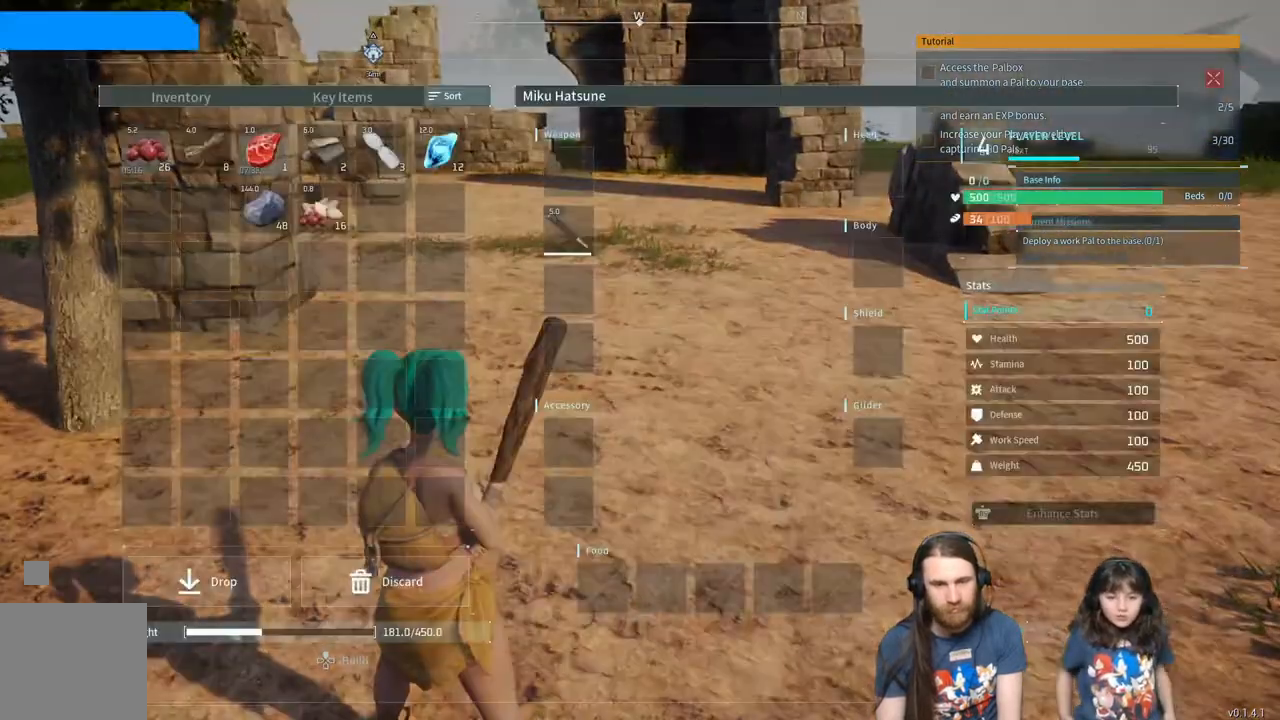
{"buttons": [], "left_stick": "center", "right_stick": "center", "events": []}
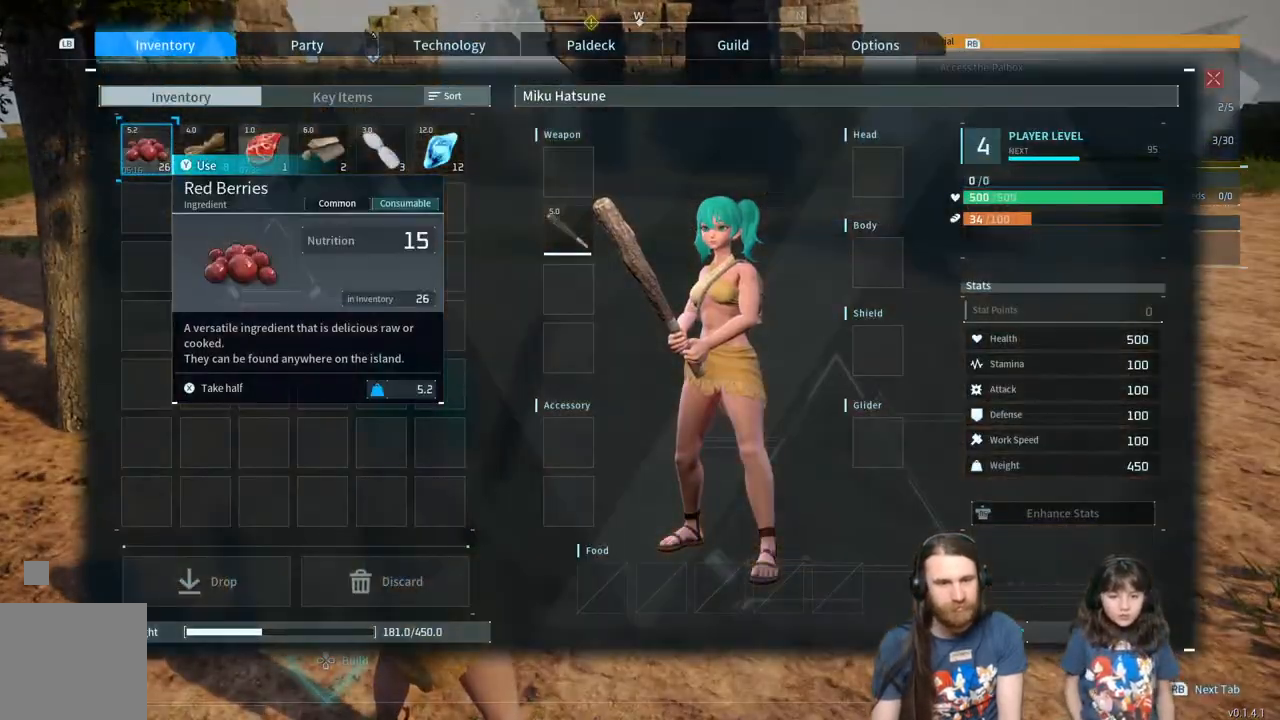
{"buttons": [], "left_stick": "center", "right_stick": "center", "events": [[350, "R1", "down"], [467, "R1", "up"]]}
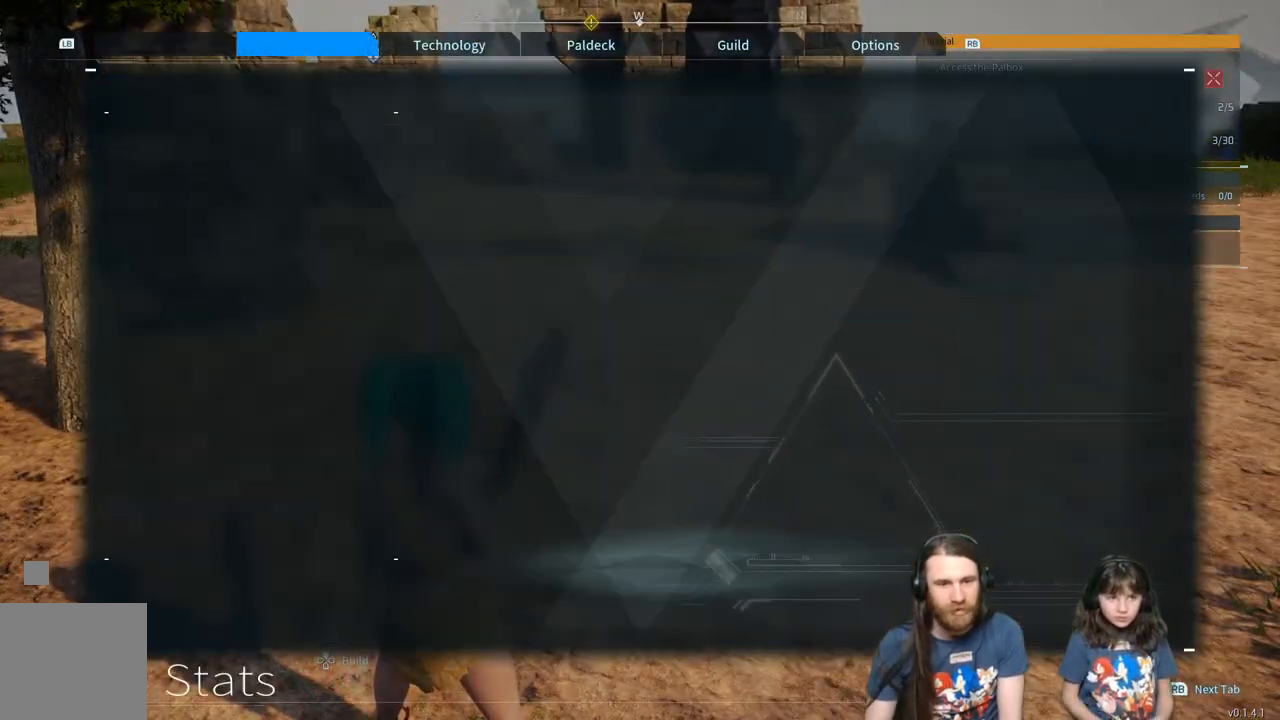
{"buttons": [], "left_stick": "center", "right_stick": "center", "events": [[133, "R1", "down"], [300, "R1", "up"]]}
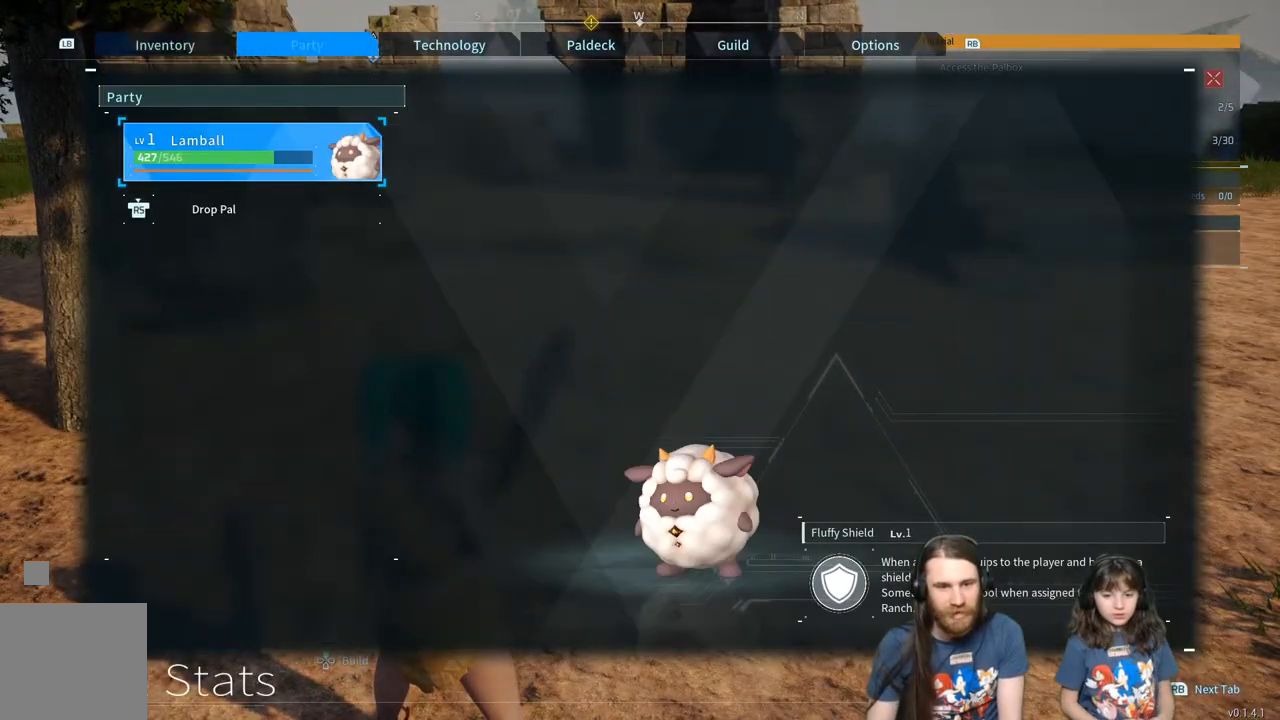
{"buttons": [], "left_stick": "center", "right_stick": "center", "events": []}
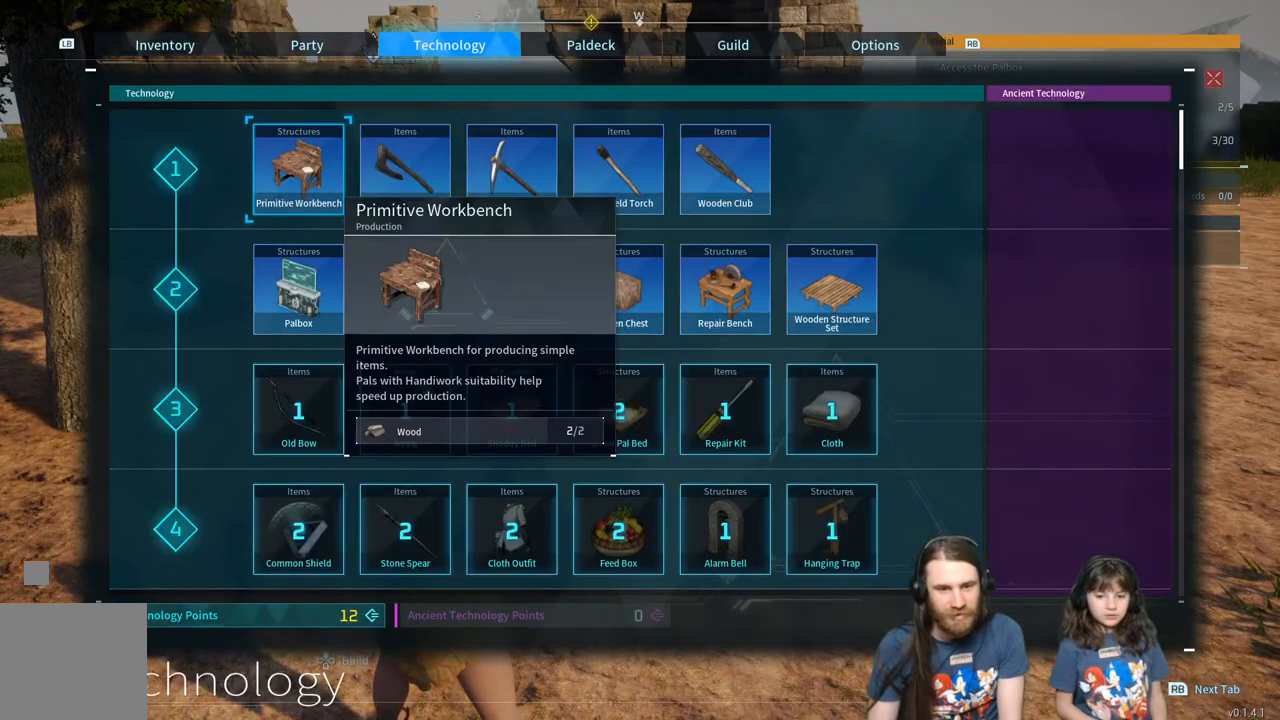
{"buttons": [], "left_stick": "center", "right_stick": "center", "events": [[333, "DPAD_DOWN", "down"], [467, "DPAD_DOWN", "up"]]}
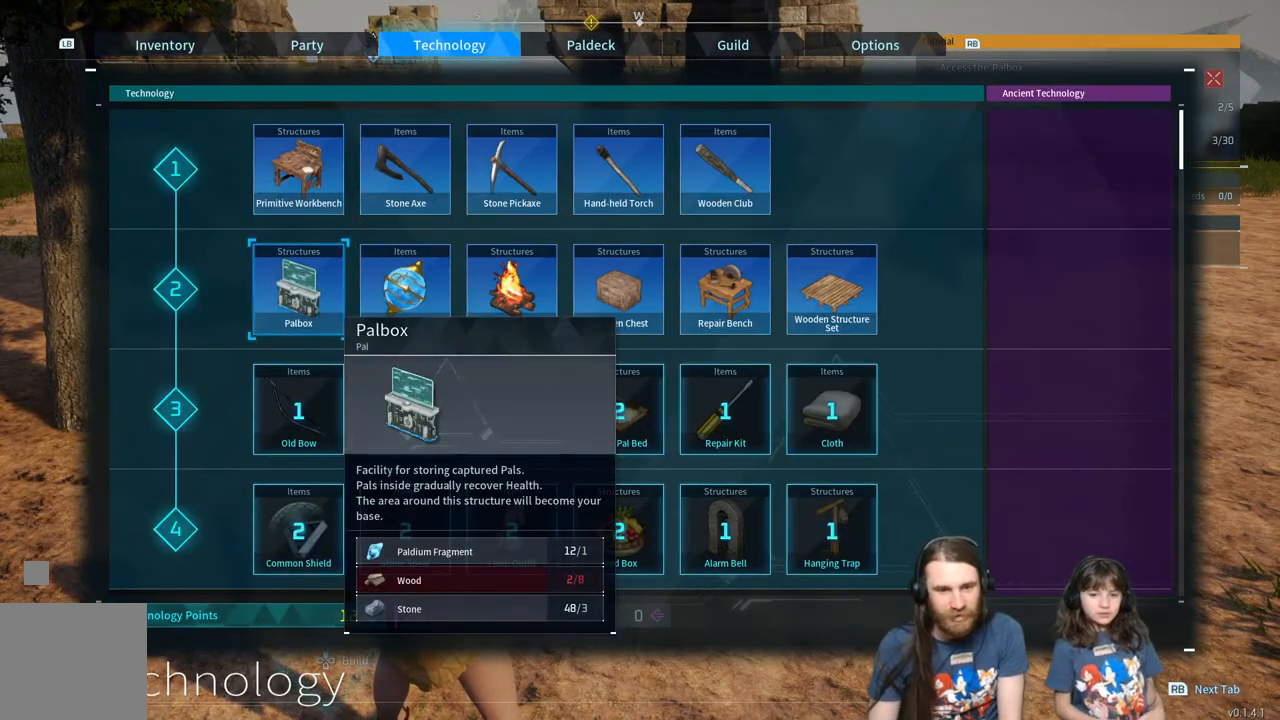
{"buttons": [], "left_stick": "center", "right_stick": "center", "events": [[300, "DPAD_RIGHT", "down"], [417, "DPAD_RIGHT", "up"]]}
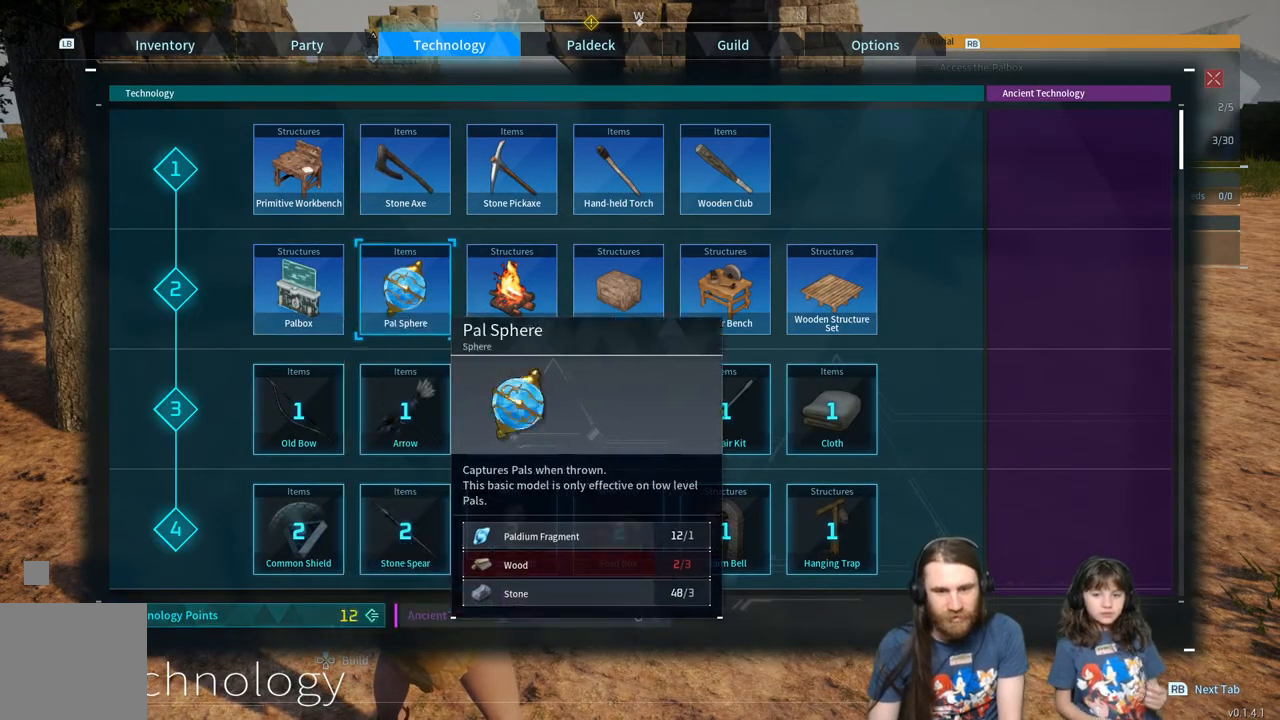
{"buttons": [], "left_stick": "center", "right_stick": "center", "events": [[183, "B", "down"], [383, "B", "up"]]}
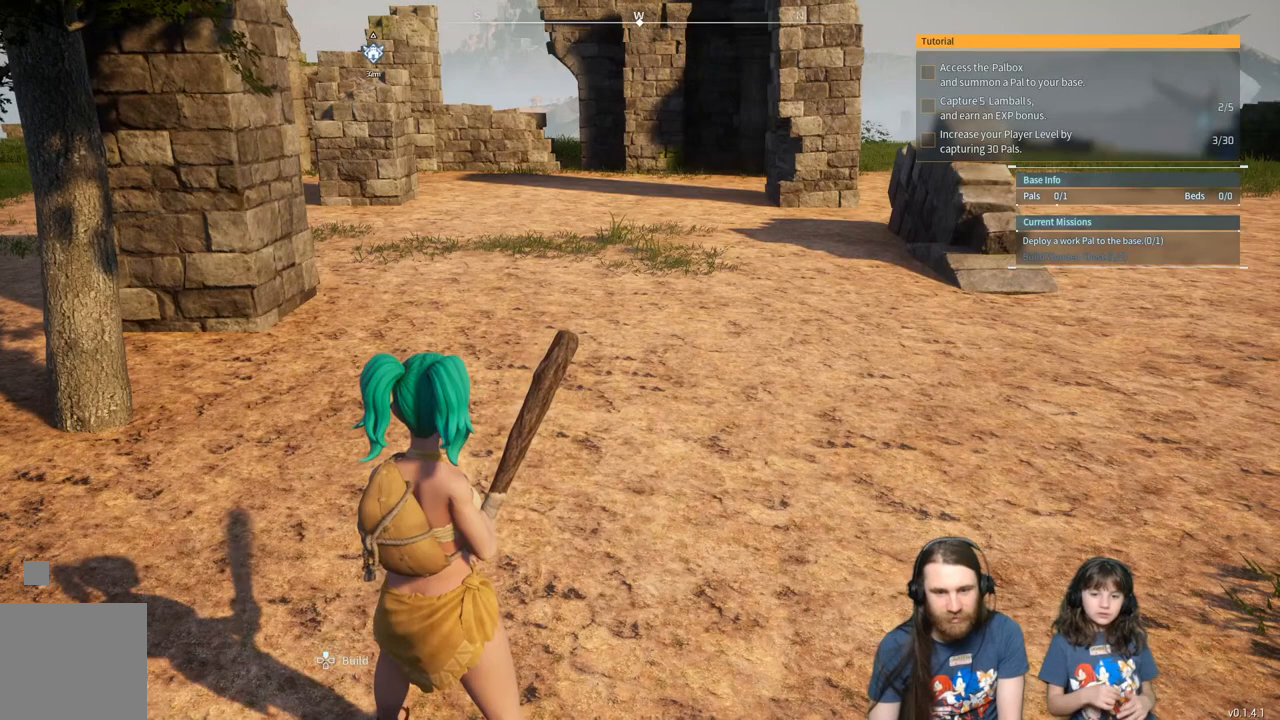
{"buttons": [], "left_stick": "center", "right_stick": "center", "events": []}
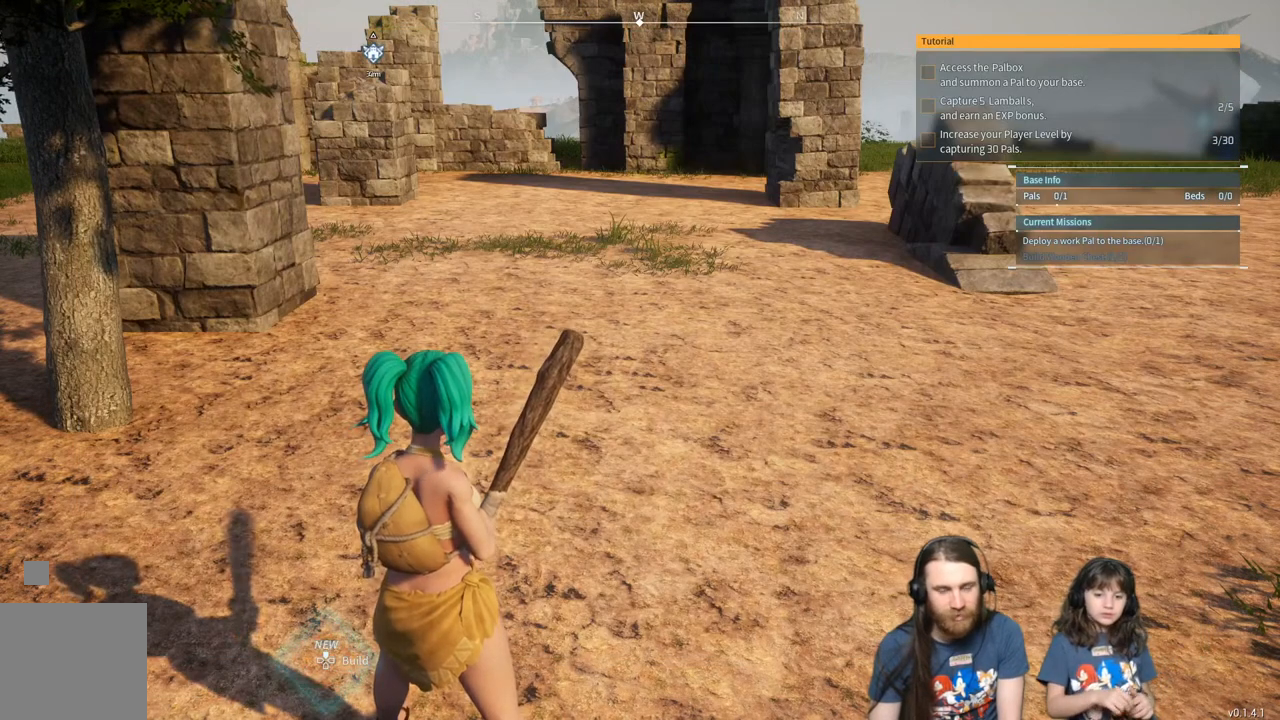
{"buttons": [], "left_stick": "center", "right_stick": "center", "events": []}
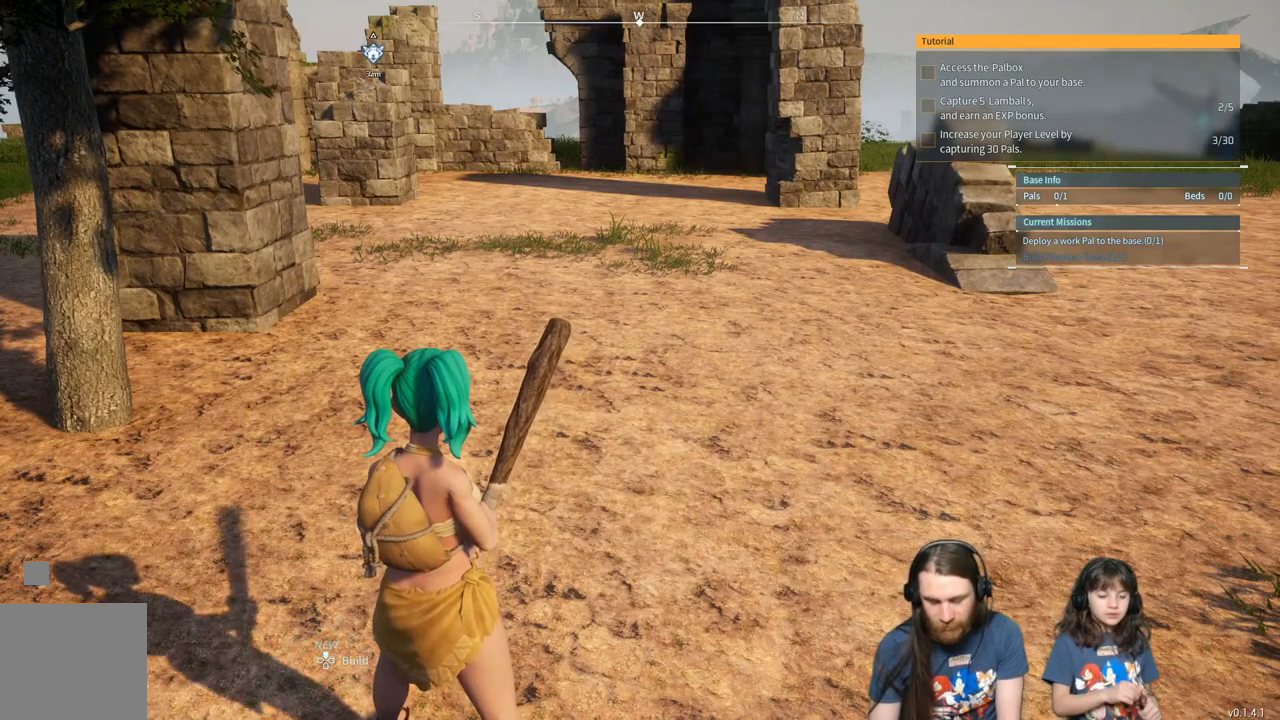
{"buttons": [], "left_stick": "center", "right_stick": "center", "events": []}
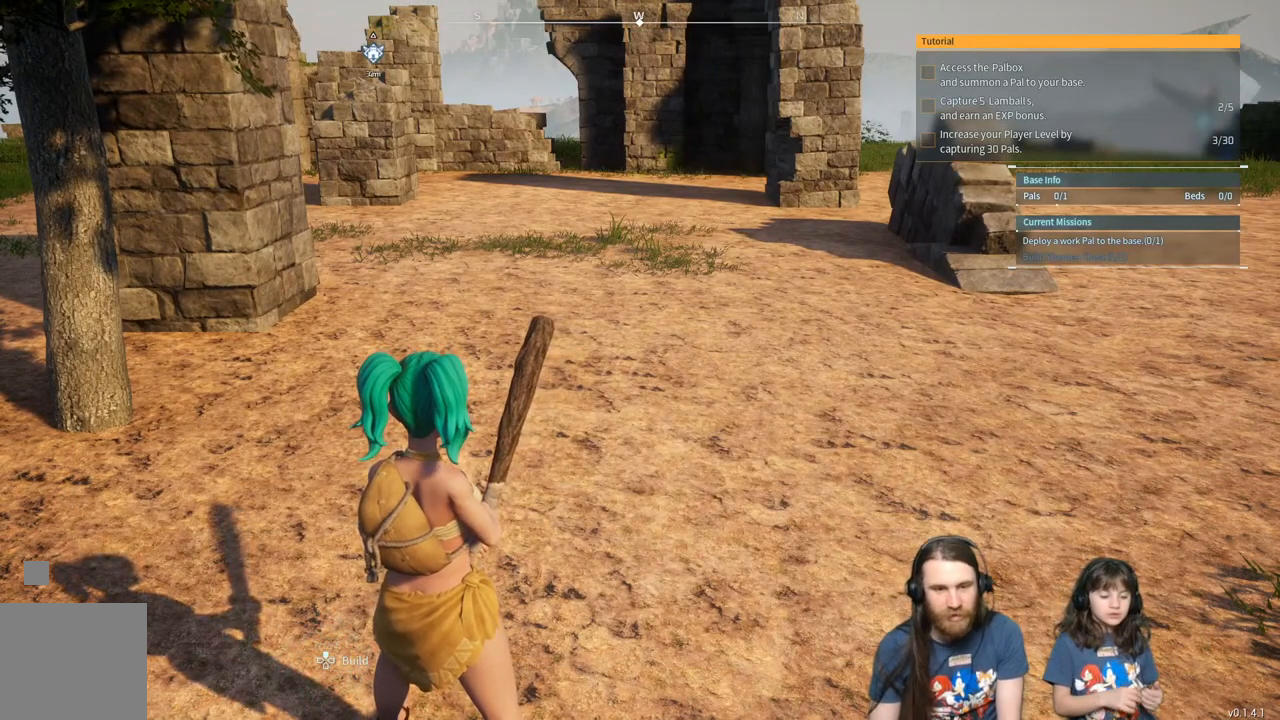
{"buttons": [], "left_stick": "center", "right_stick": "center", "events": [[83, "START", "down"], [200, "START", "up"]]}
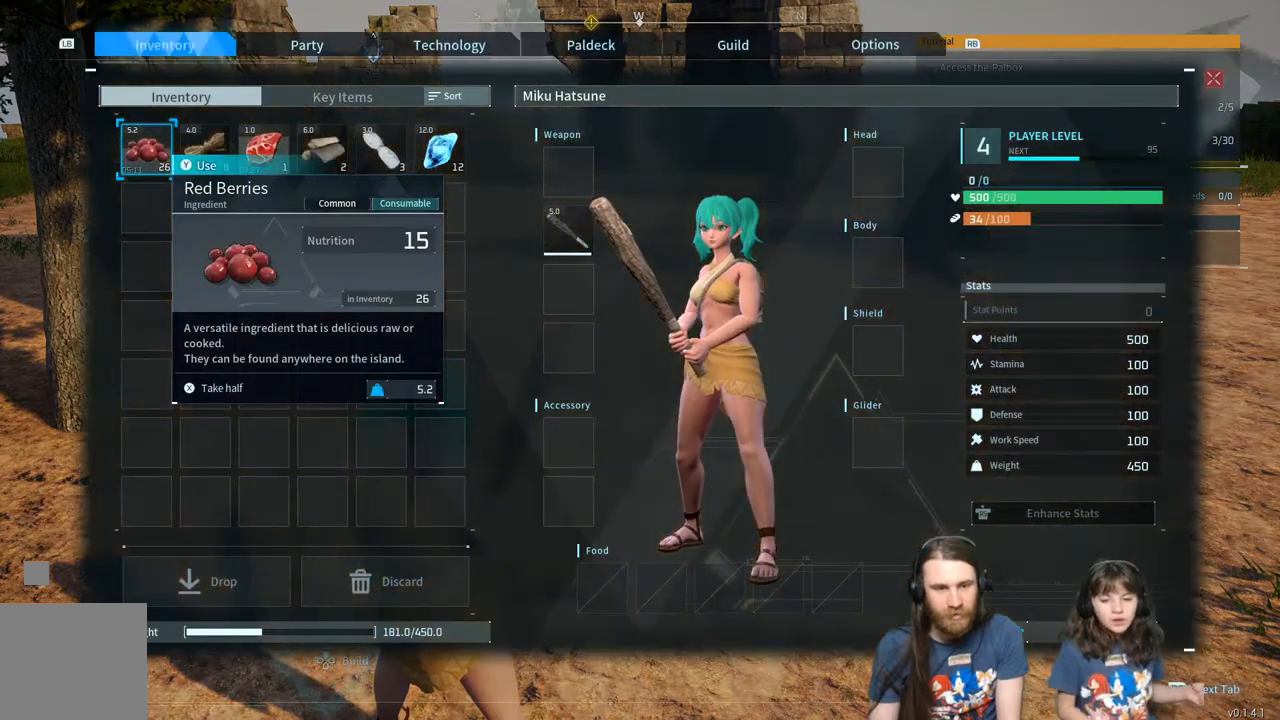
{"buttons": [], "left_stick": "center", "right_stick": "center", "events": [[167, "B", "down"], [350, "B", "up"]]}
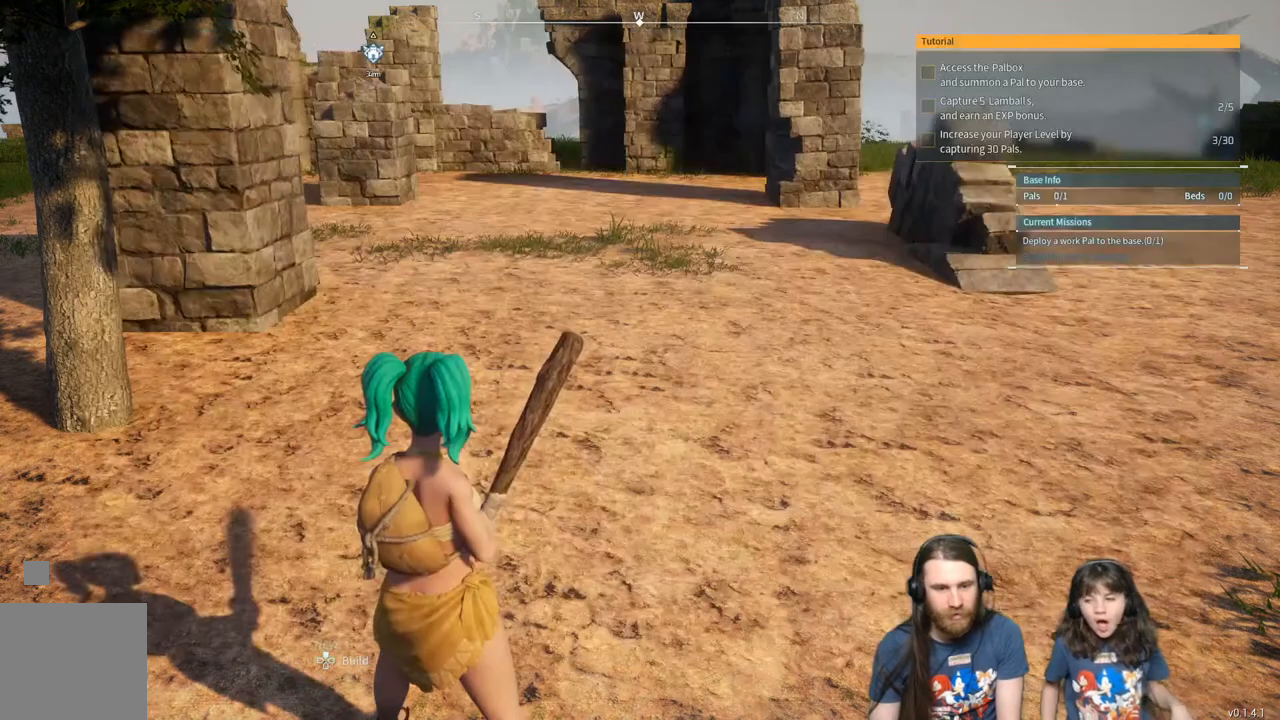
{"buttons": [], "left_stick": "center", "right_stick": "center", "events": [[167, "DPAD_UP", "down"], [317, "DPAD_UP", "up"]]}
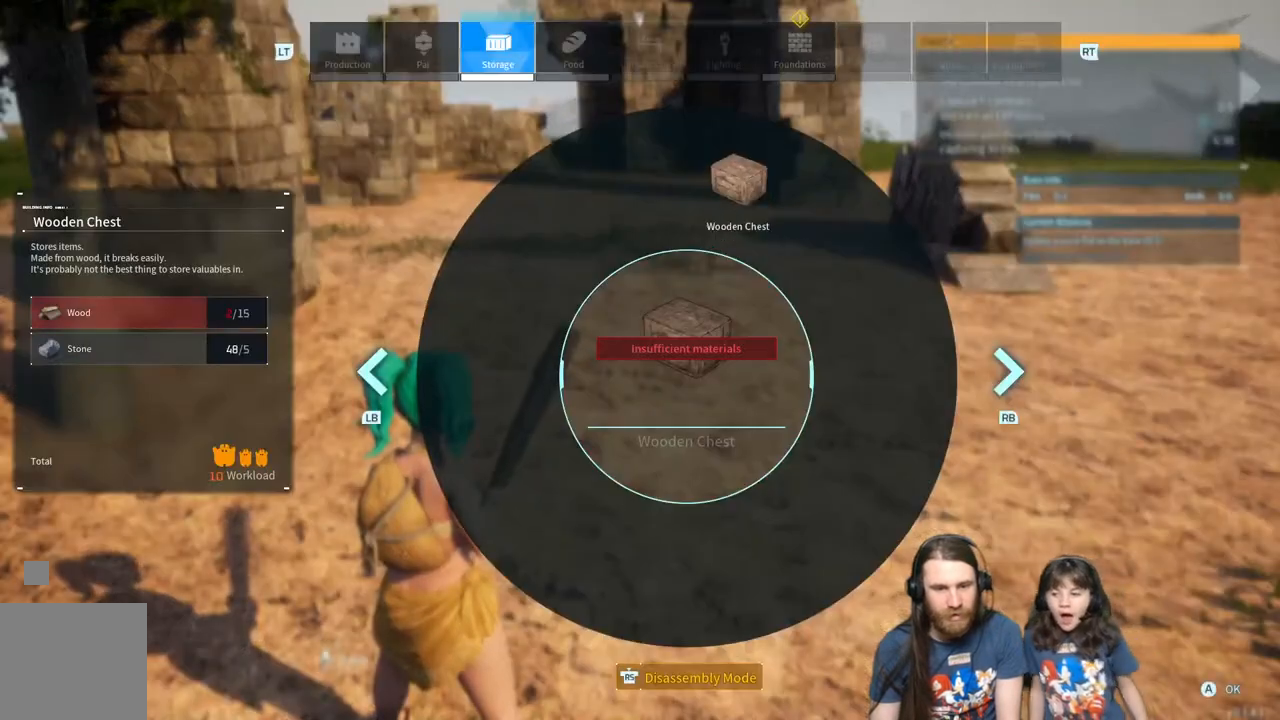
{"buttons": [], "left_stick": "center", "right_stick": "center", "events": [[67, "R1", "down"], [150, "R1", "up"]]}
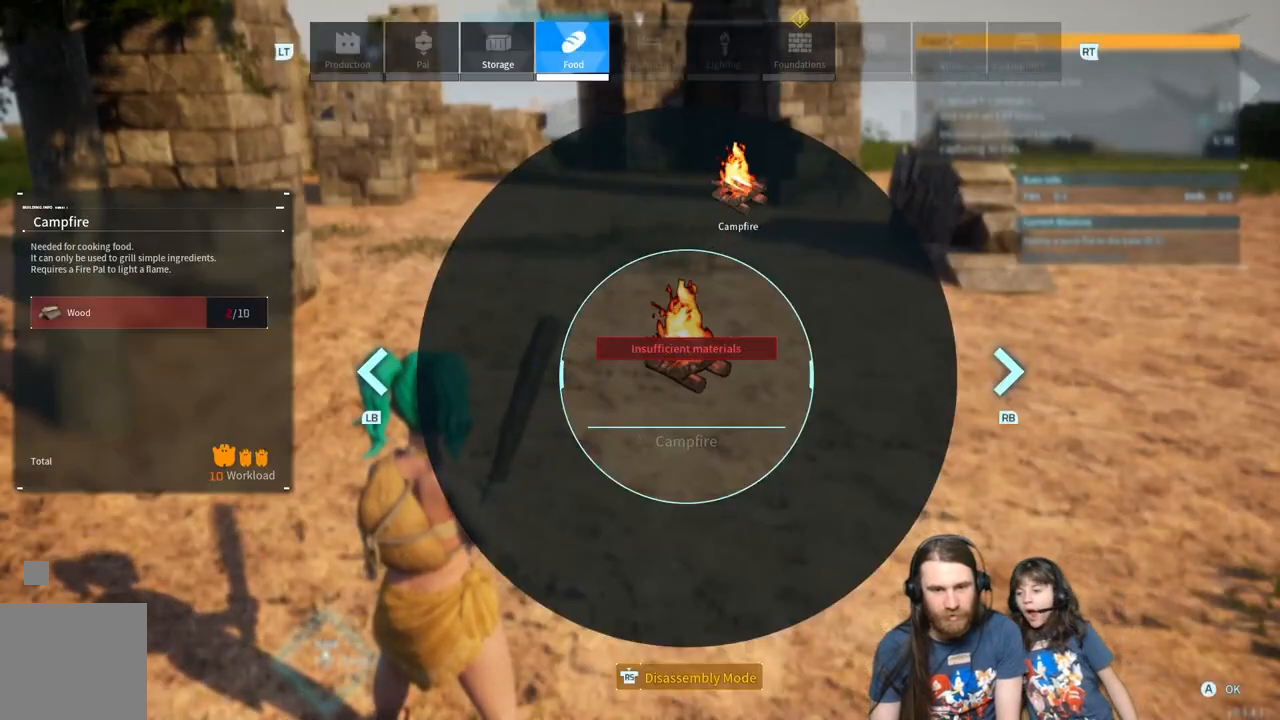
{"buttons": [], "left_stick": "center", "right_stick": "center", "events": [[33, "R1", "down"], [167, "R1", "up"]]}
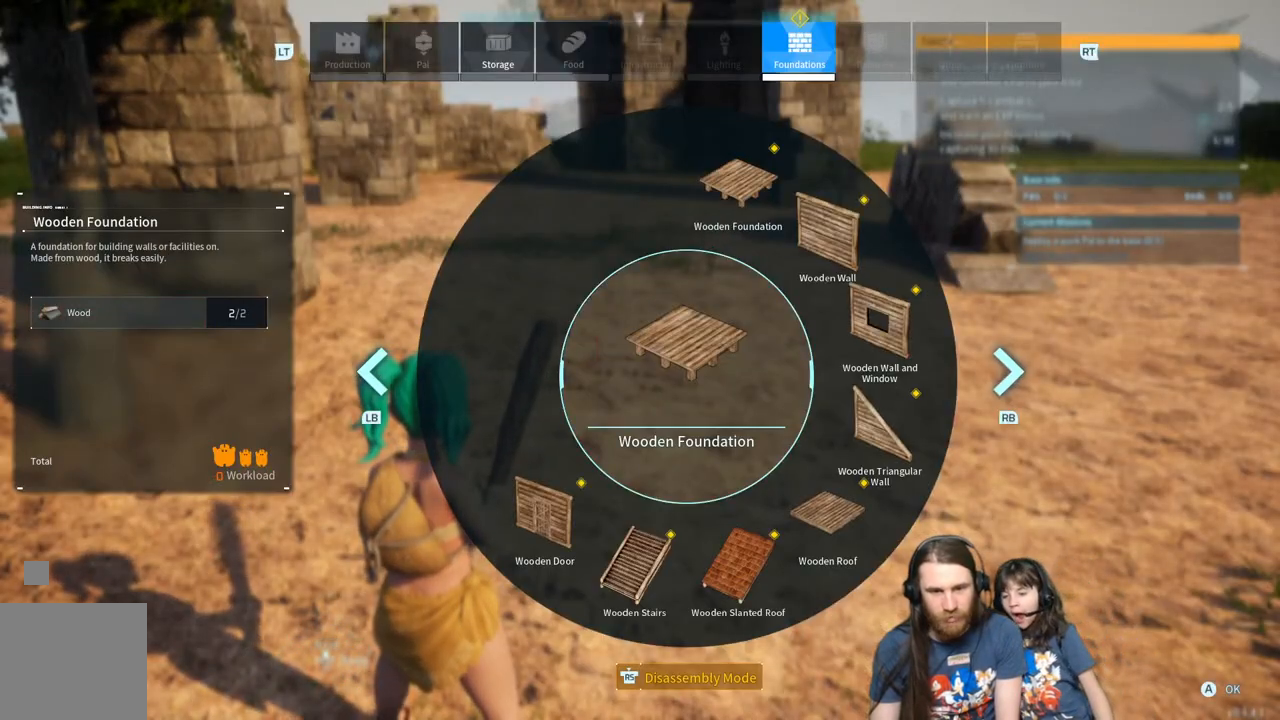
{"buttons": [], "left_stick": "center", "right_stick": "center", "events": []}
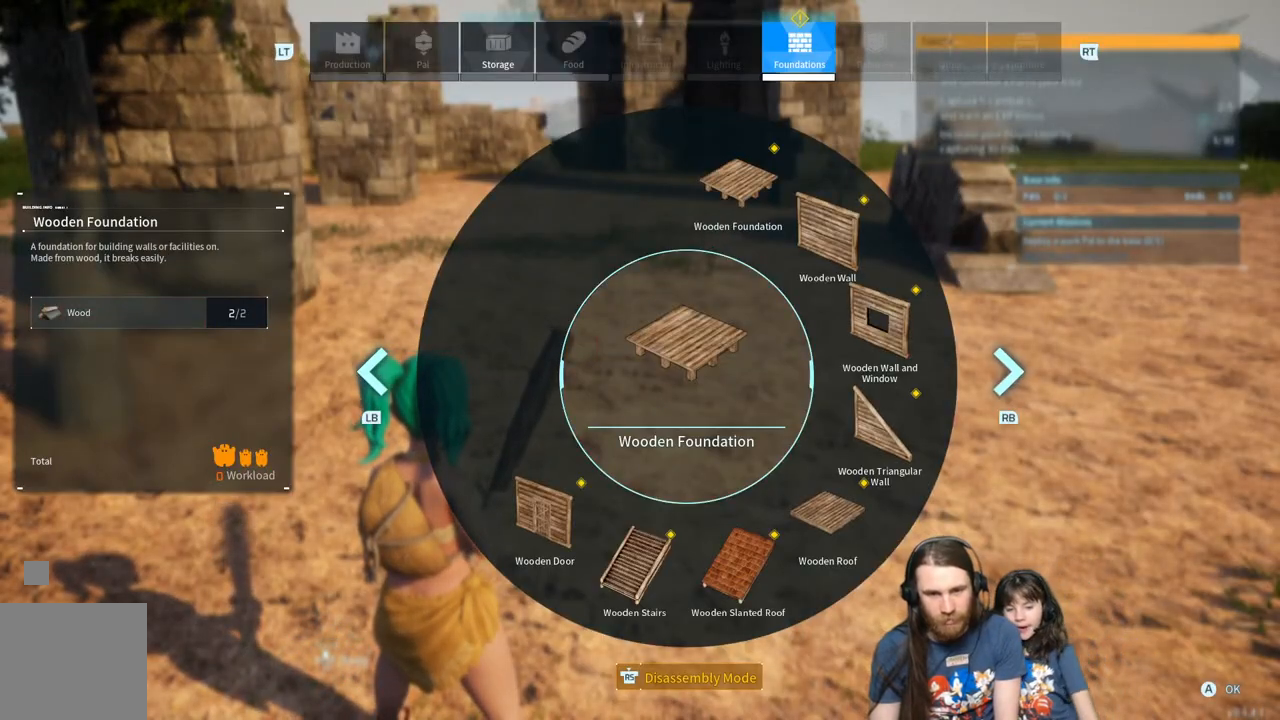
{"buttons": [], "left_stick": "center", "right_stick": "up-right", "events": [[133, "right_stick", "up-right"]]}
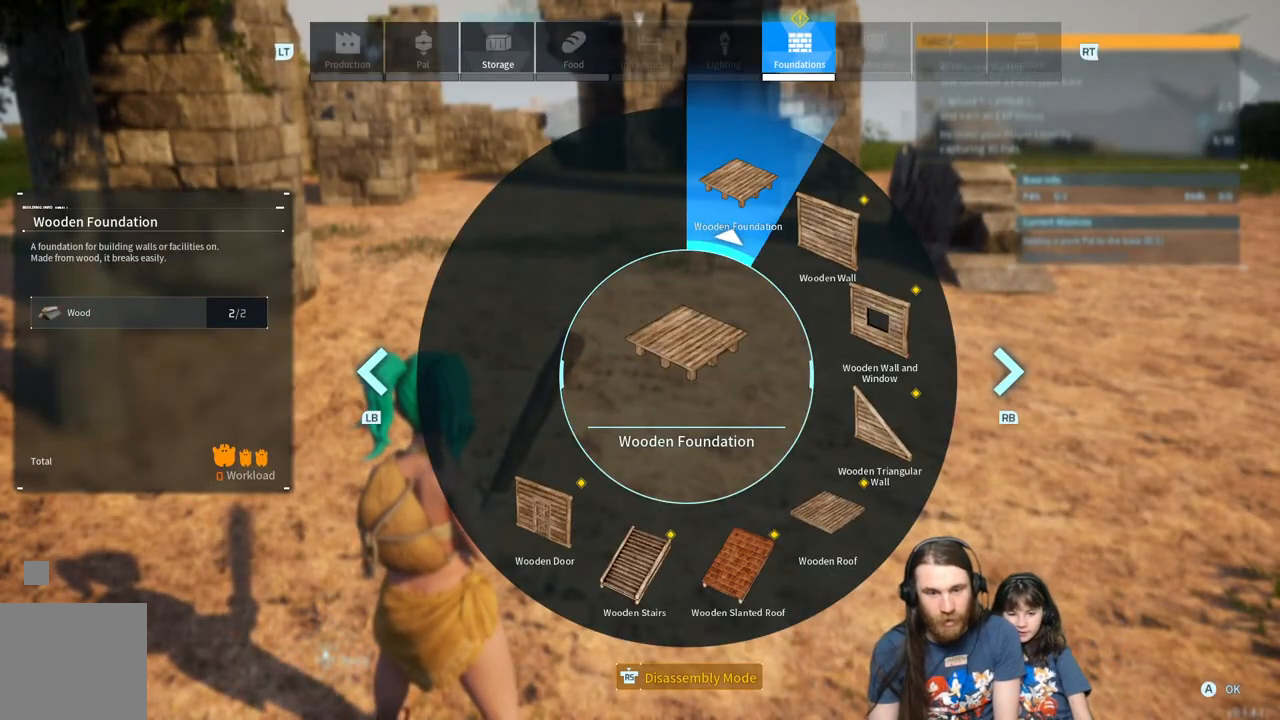
{"buttons": [], "left_stick": "center", "right_stick": "up-right", "events": []}
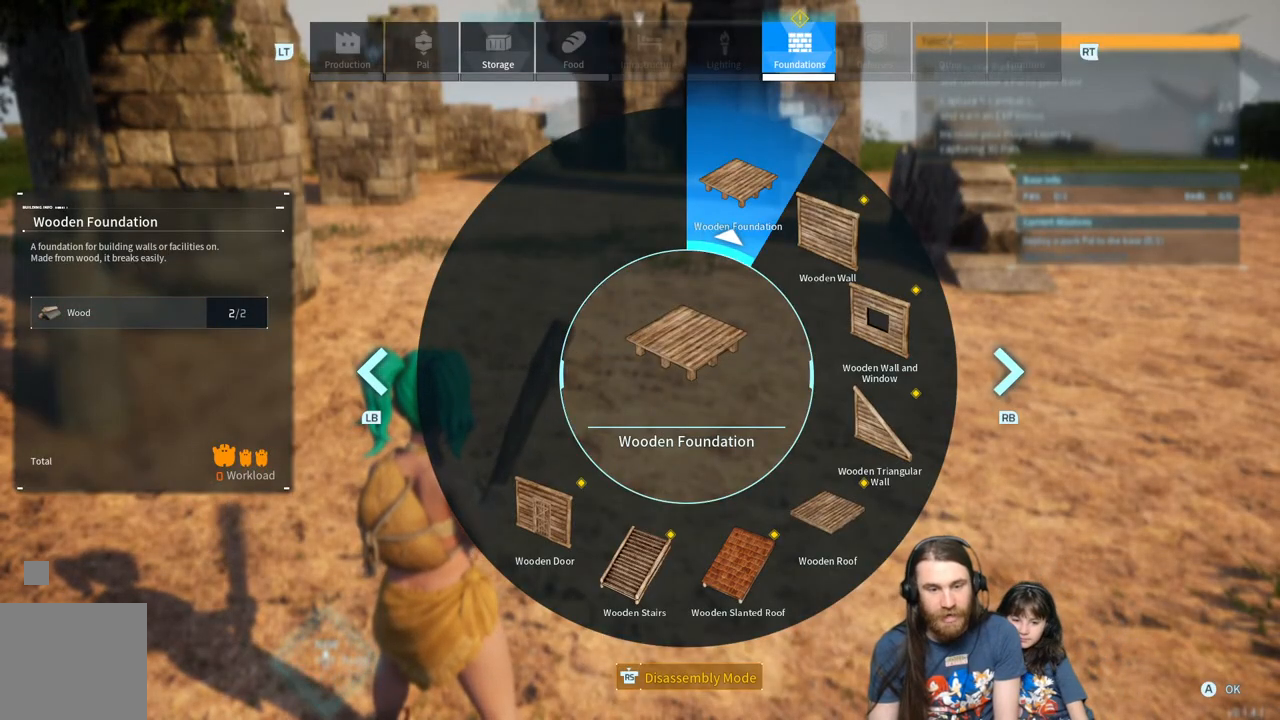
{"buttons": [], "left_stick": "center", "right_stick": "up-right", "events": []}
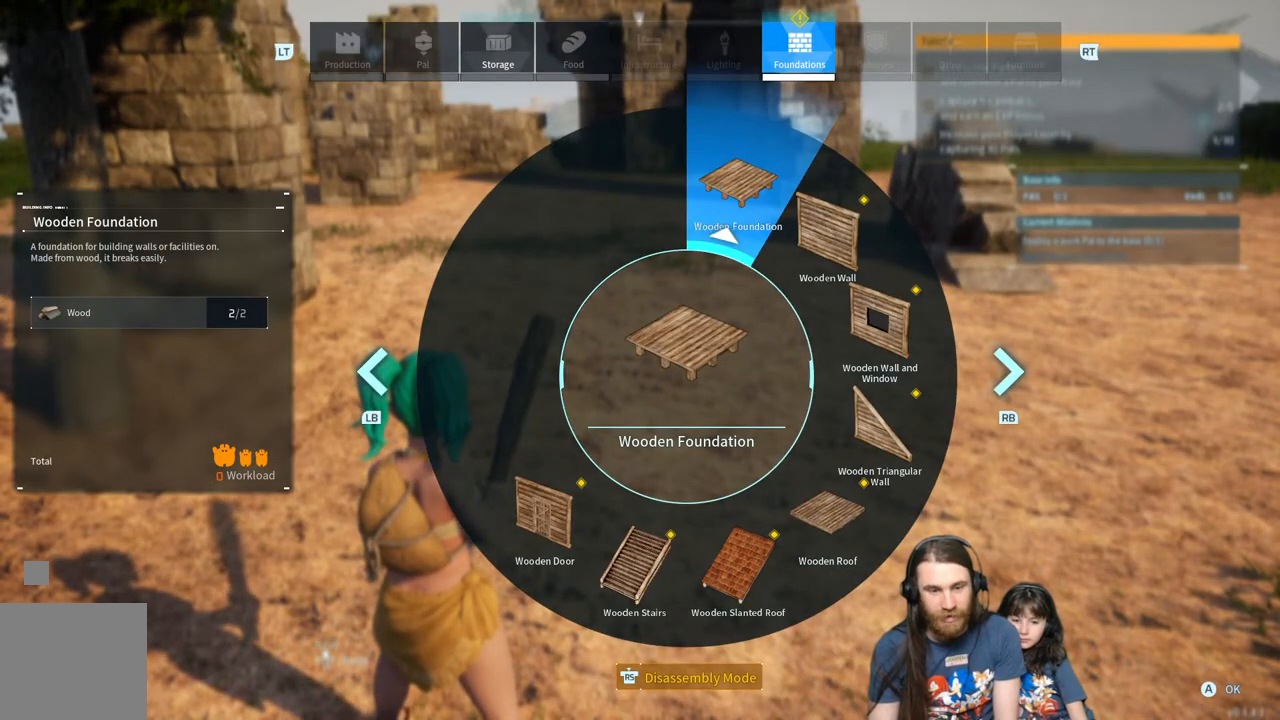
{"buttons": [], "left_stick": "center", "right_stick": "center", "events": [[17, "right_stick", "center"]]}